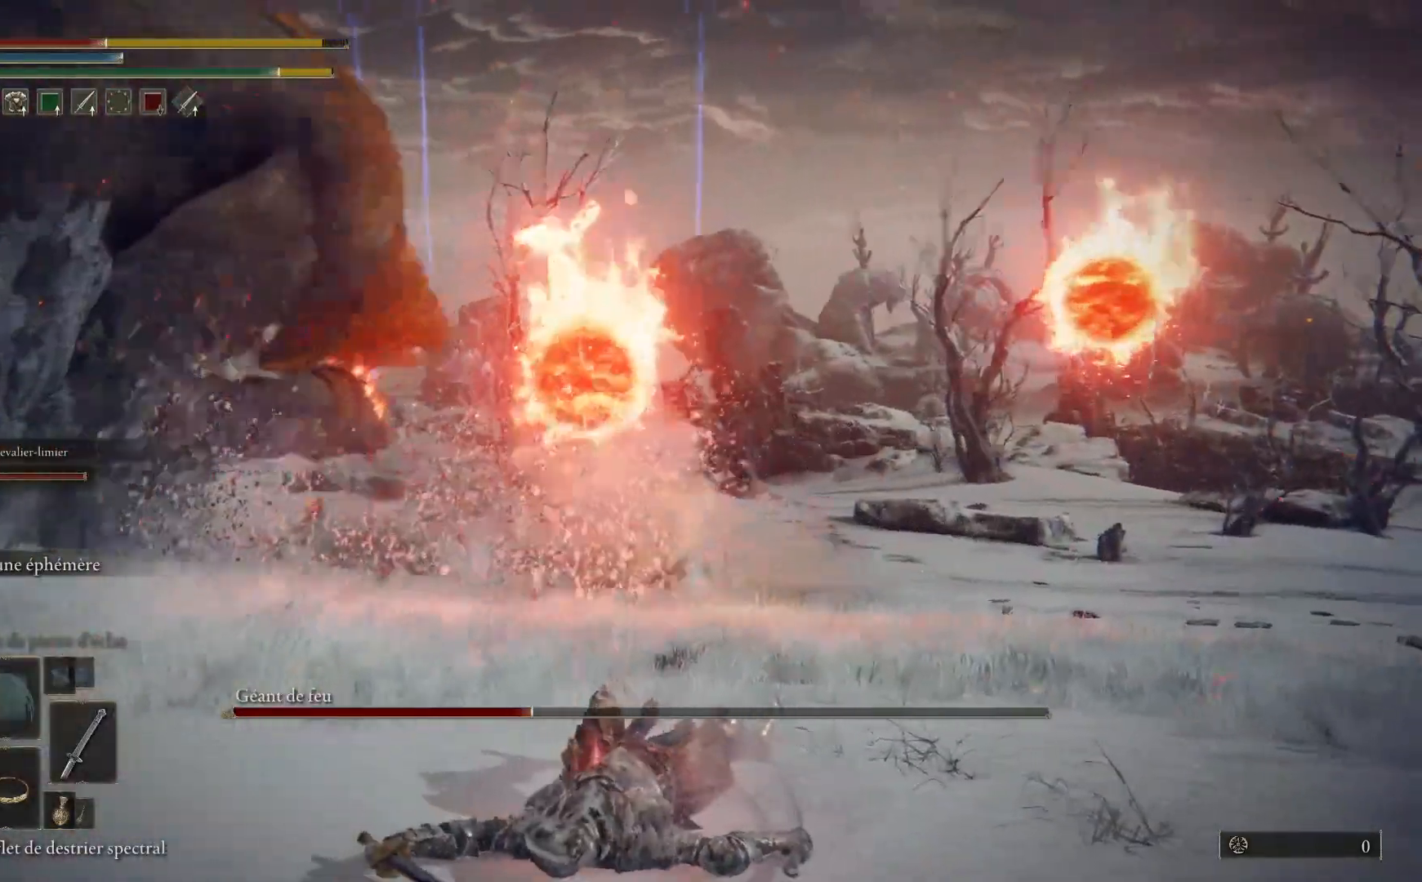
Gameplay with a controller (Xbox layout); each line is a JSON object with the inputs held at the frame after it. "events" lists button and stick changes between this image and that frame as [ms after this image, input, new state], when the widget could be followed in between.
{"buttons": [], "left_stick": "left", "right_stick": "left", "events": [[117, "B", "up"], [367, "right_stick", "left"]]}
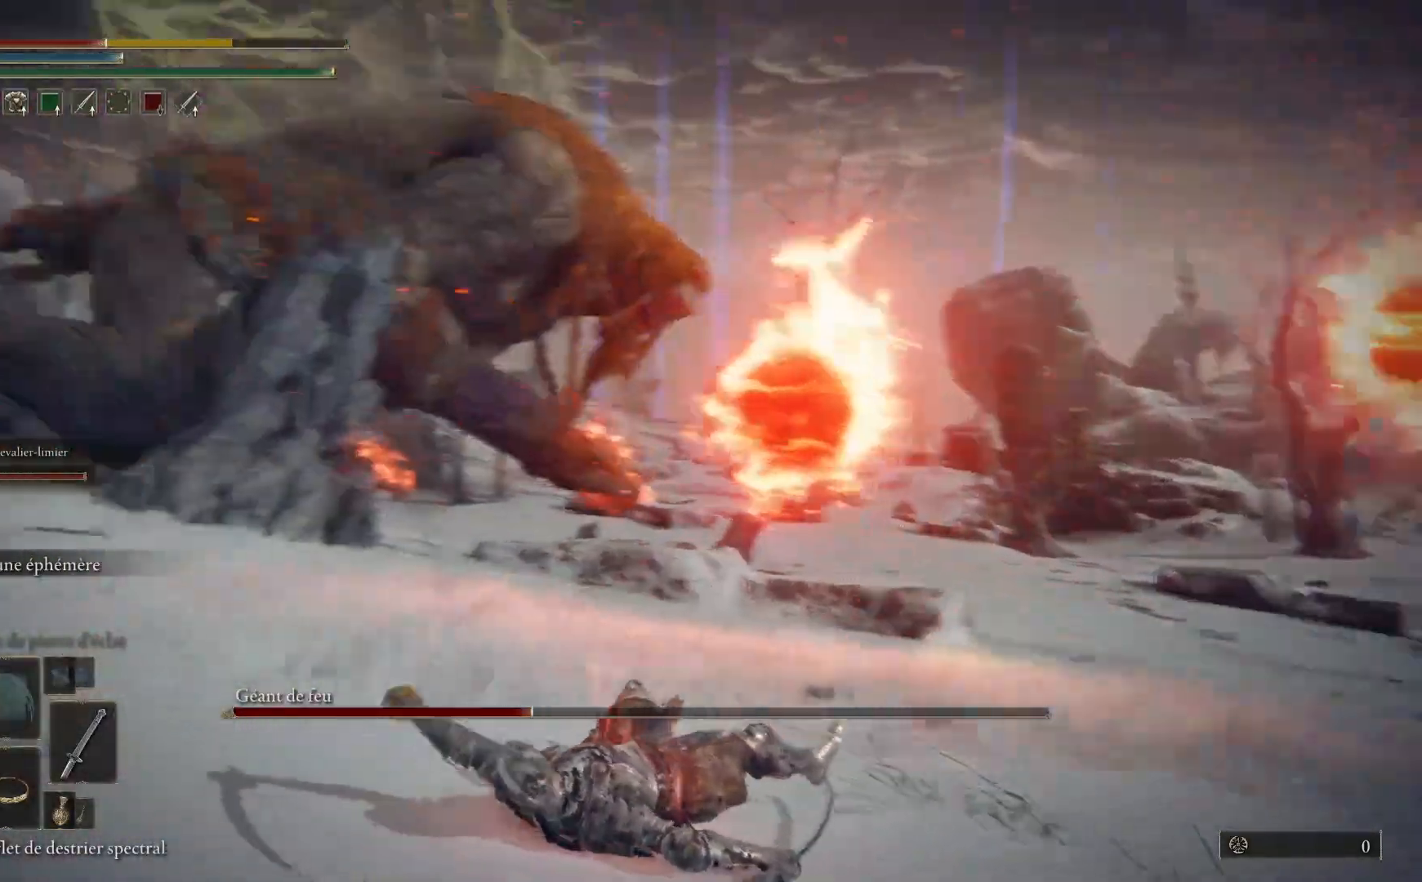
{"buttons": [], "left_stick": "left", "right_stick": "center", "events": [[67, "right_stick", "center"], [200, "B", "down"], [333, "B", "up"]]}
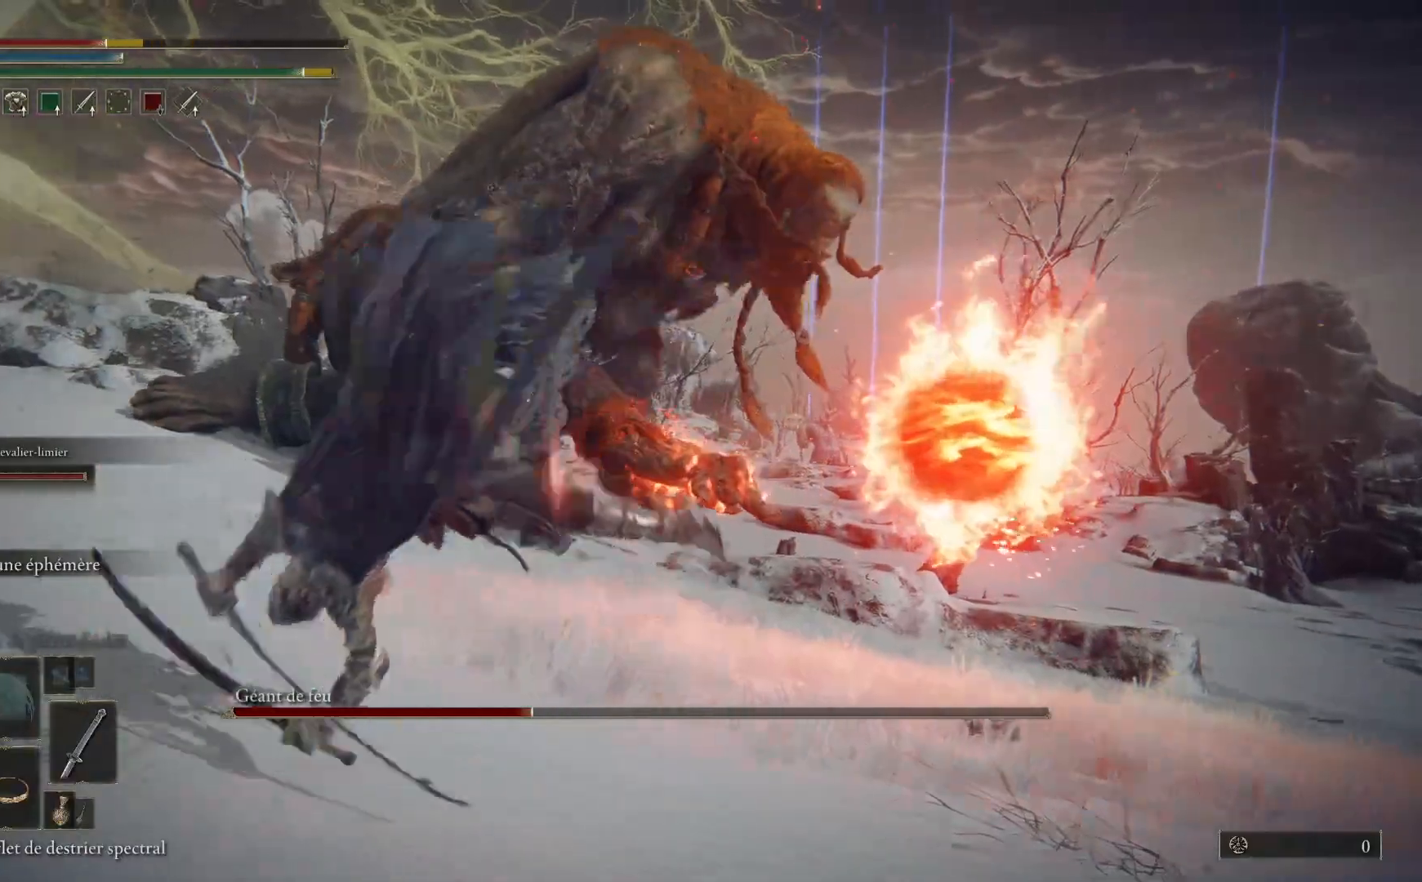
{"buttons": [], "left_stick": "left", "right_stick": "center", "events": [[183, "B", "down"], [317, "B", "up"]]}
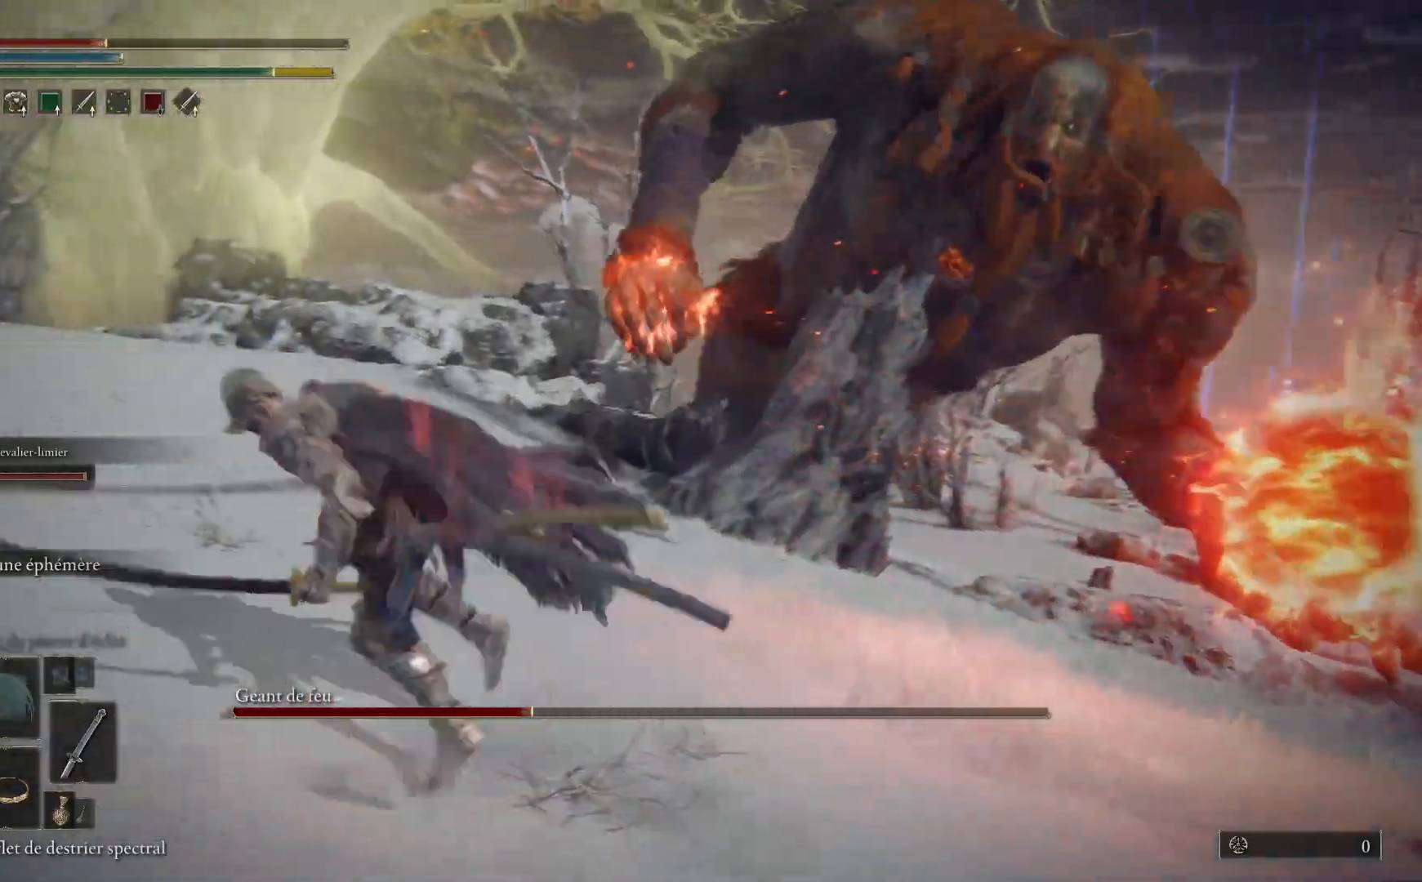
{"buttons": [], "left_stick": "left", "right_stick": "center", "events": [[250, "DPAD_DOWN", "down"], [333, "DPAD_DOWN", "up"]]}
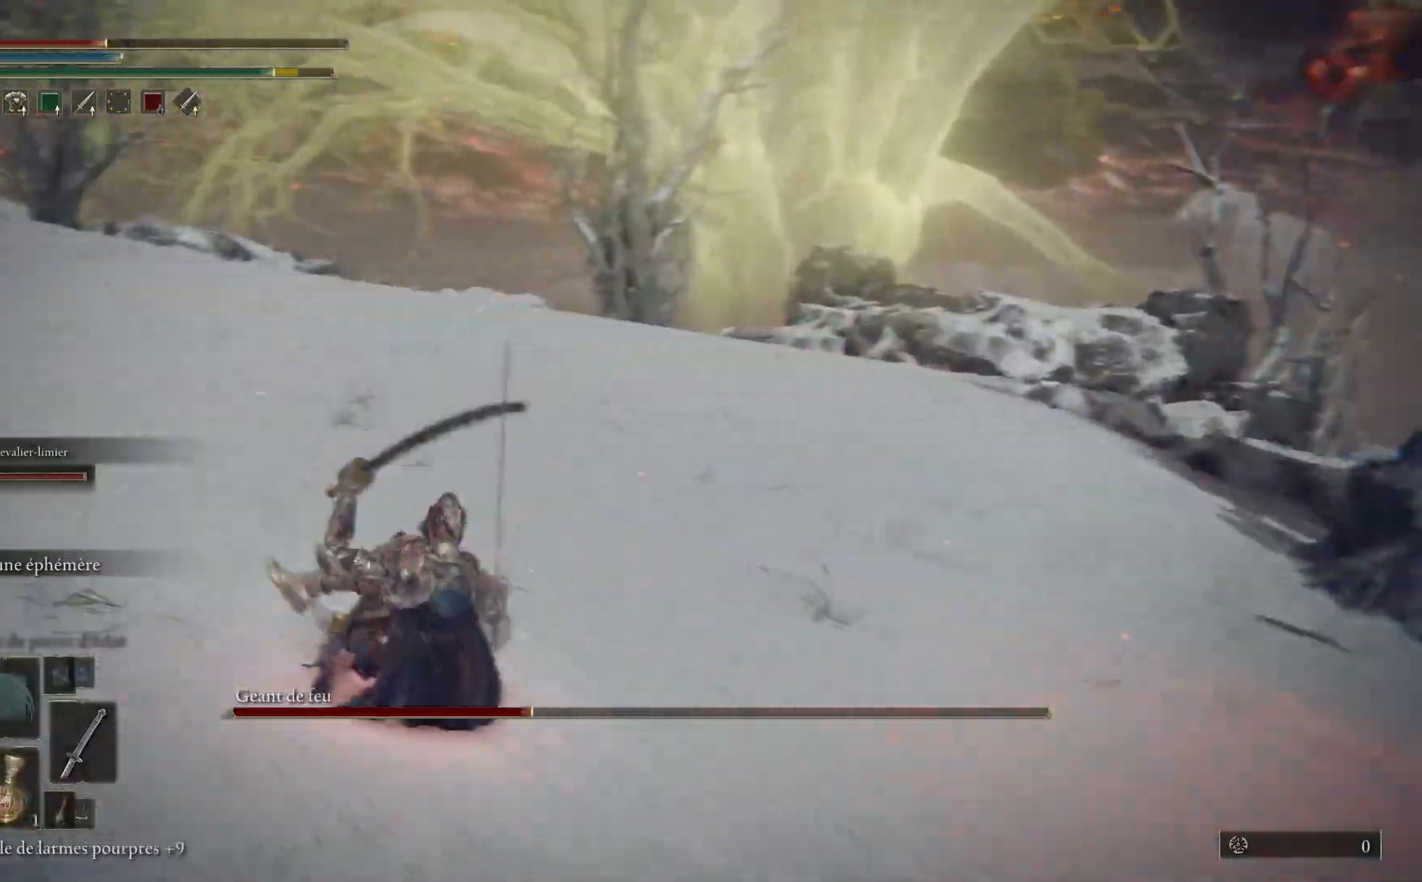
{"buttons": [], "left_stick": "up-left", "right_stick": "right", "events": [[167, "B", "down"], [300, "B", "up"], [367, "left_stick", "up-left"], [500, "right_stick", "right"]]}
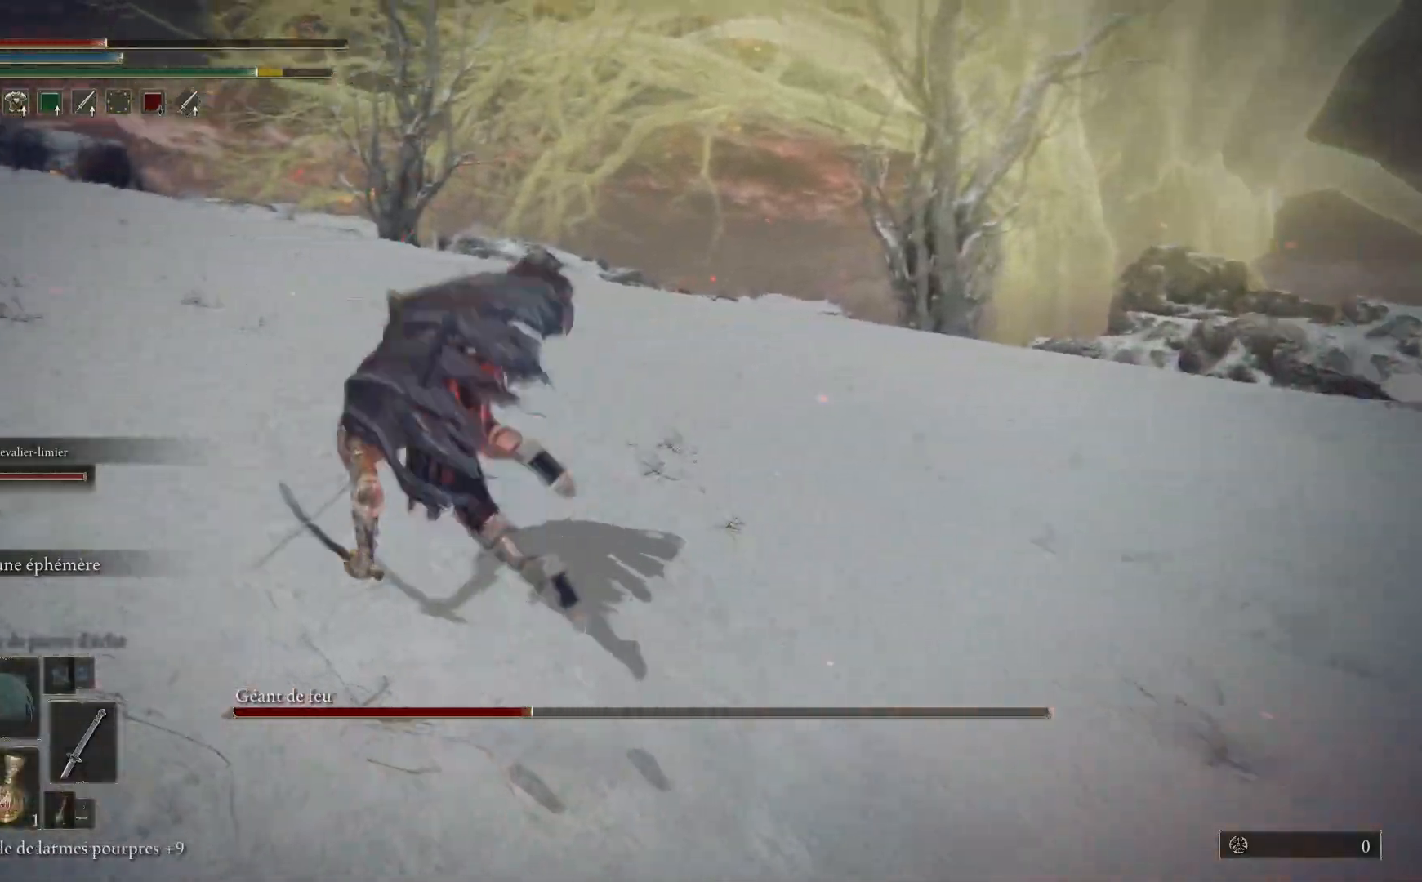
{"buttons": ["B"], "left_stick": "left", "right_stick": "center", "events": [[383, "left_stick", "left"], [433, "right_stick", "center"], [500, "B", "down"]]}
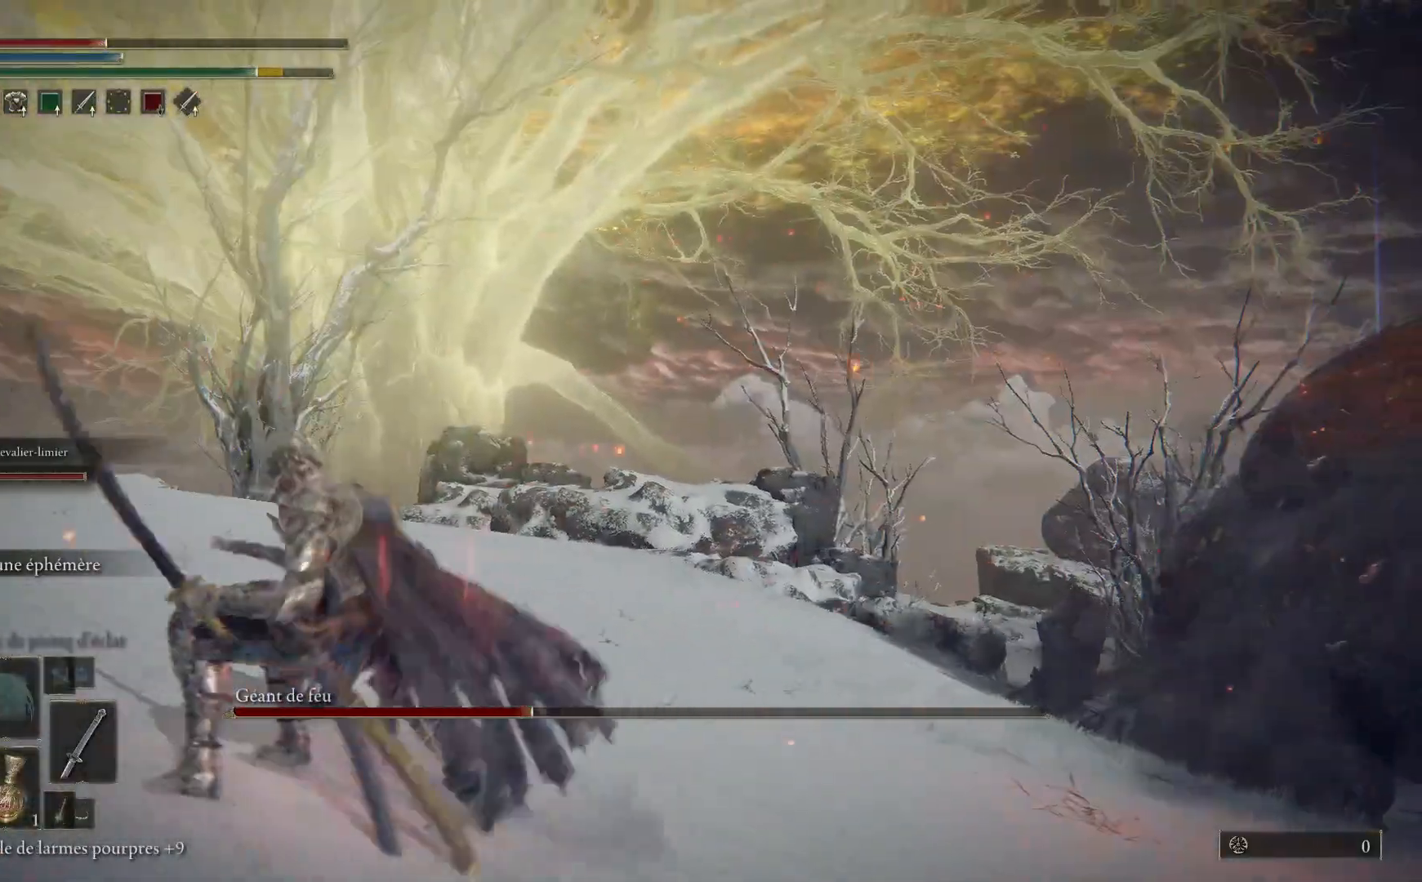
{"buttons": [], "left_stick": "left", "right_stick": "right", "events": [[100, "B", "up"], [267, "right_stick", "right"]]}
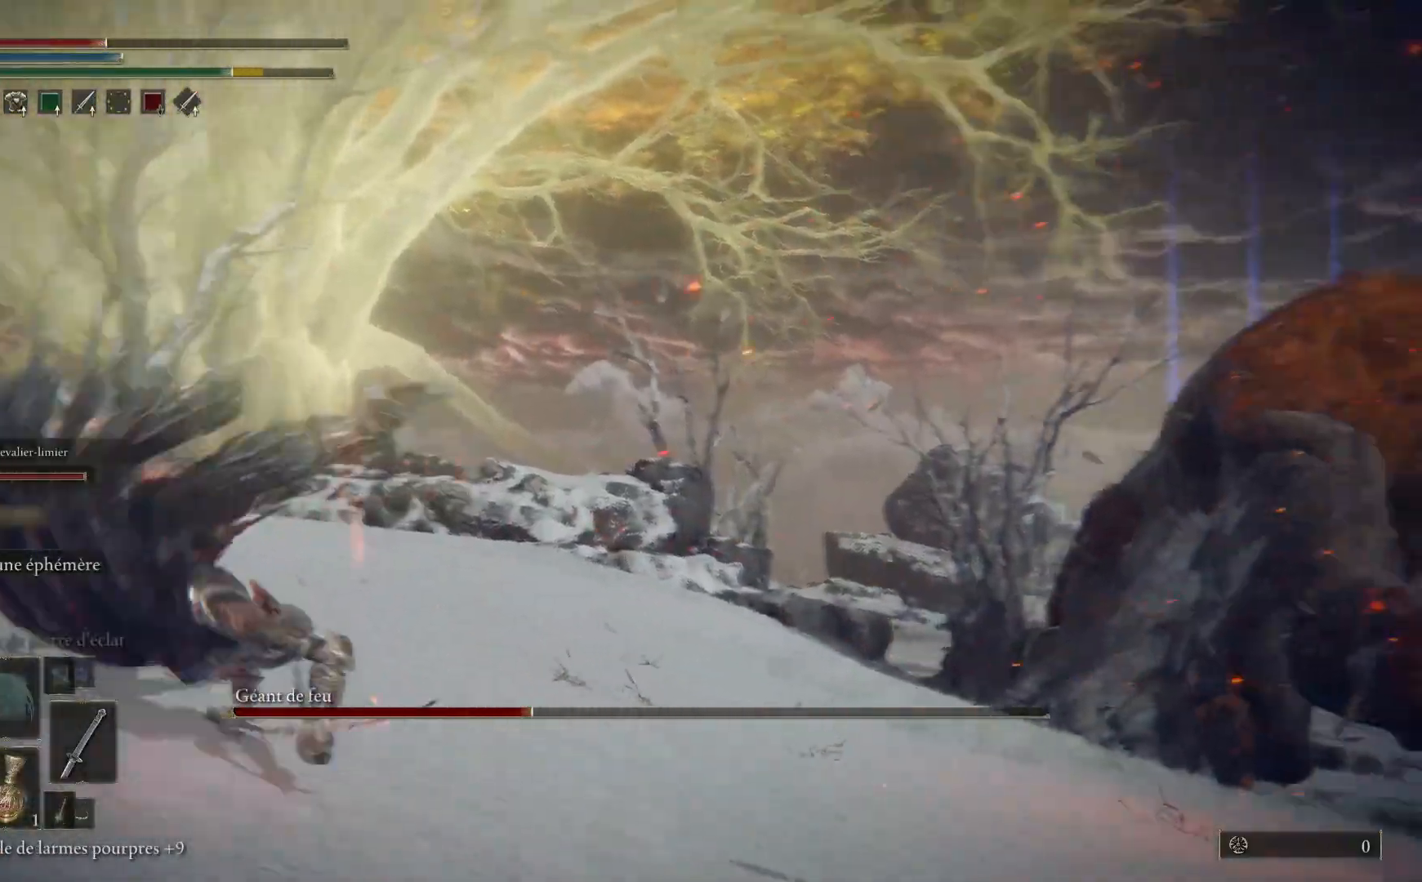
{"buttons": [], "left_stick": "left", "right_stick": "center", "events": [[150, "right_stick", "center"], [217, "X", "down"], [317, "X", "up"]]}
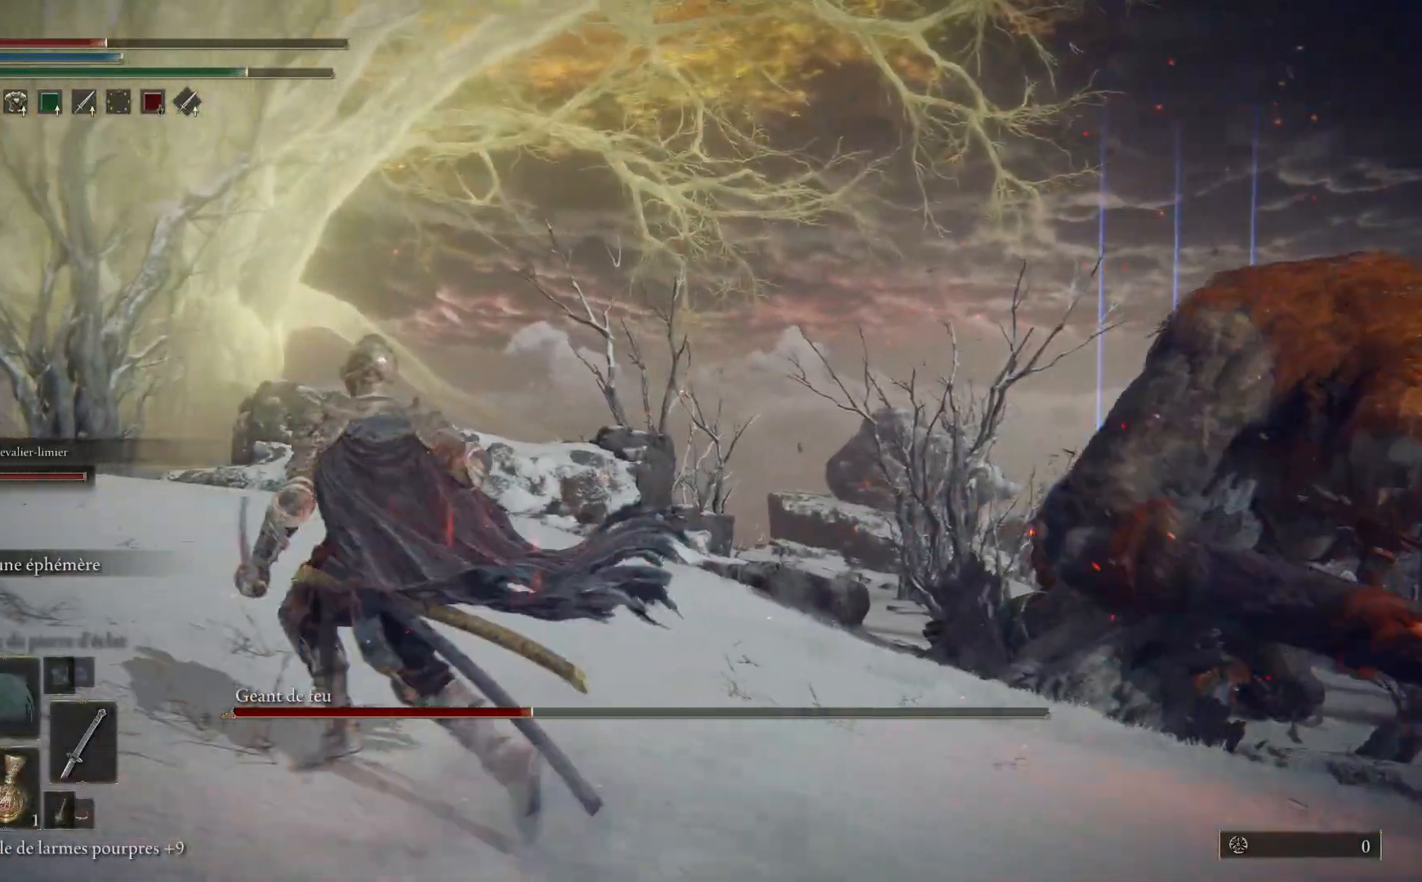
{"buttons": [], "left_stick": "left", "right_stick": "right", "events": [[50, "right_stick", "right"]]}
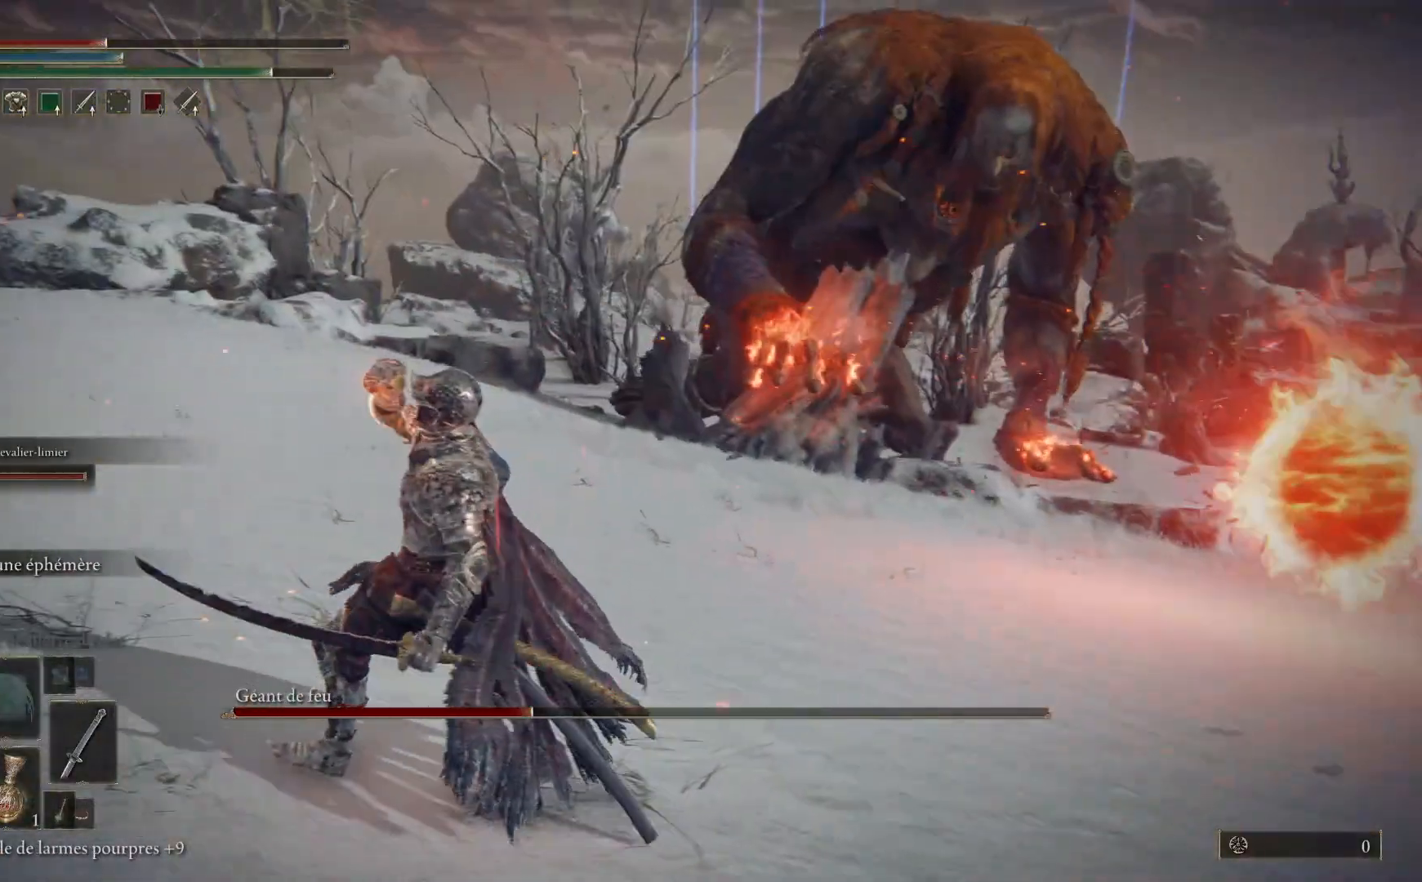
{"buttons": [], "left_stick": "left", "right_stick": "center", "events": [[350, "right_stick", "center"]]}
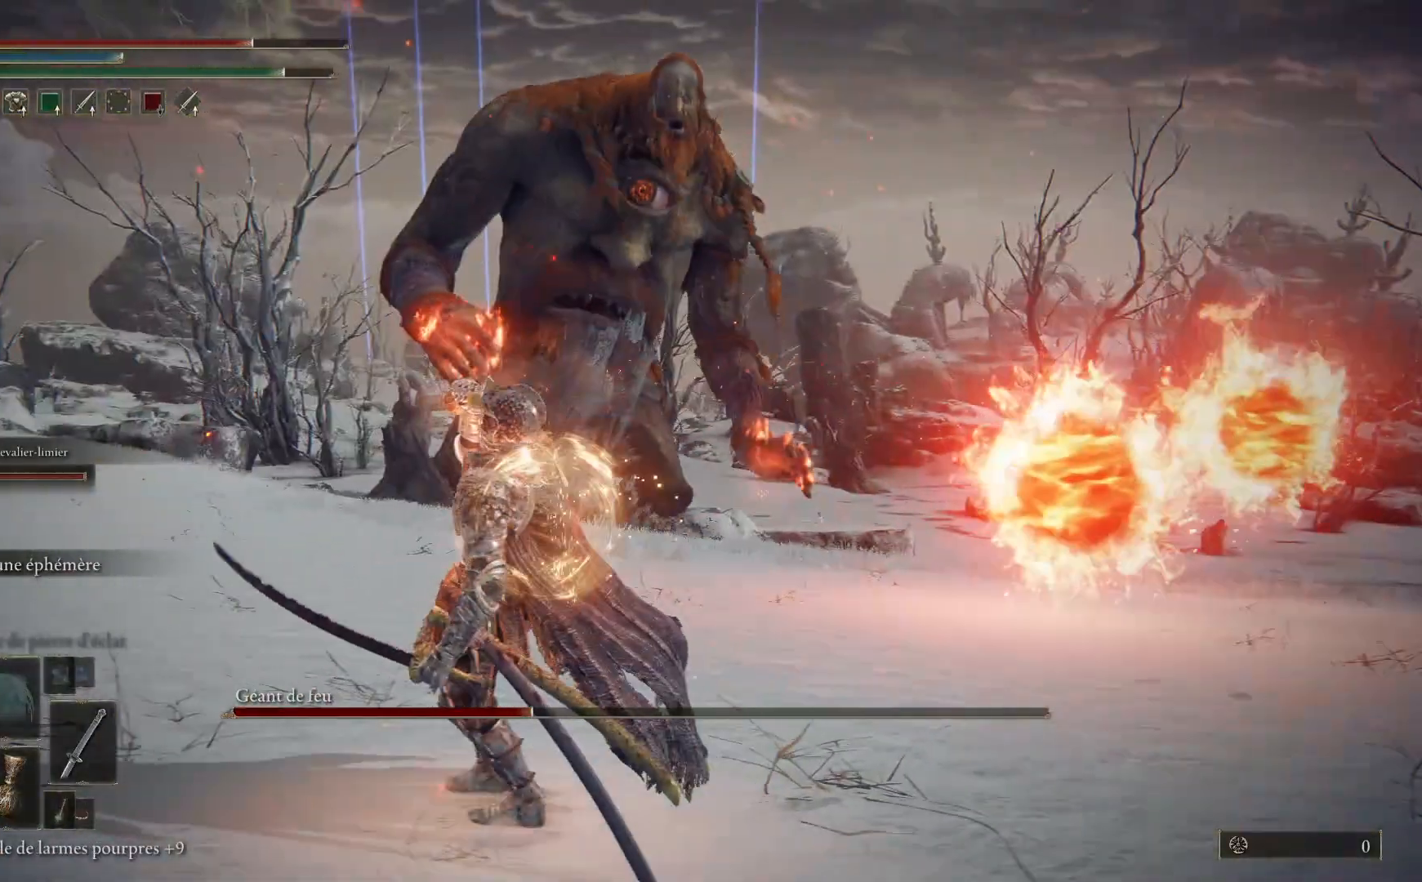
{"buttons": ["B"], "left_stick": "up-left", "right_stick": "center", "events": [[83, "B", "down"], [417, "left_stick", "up-left"]]}
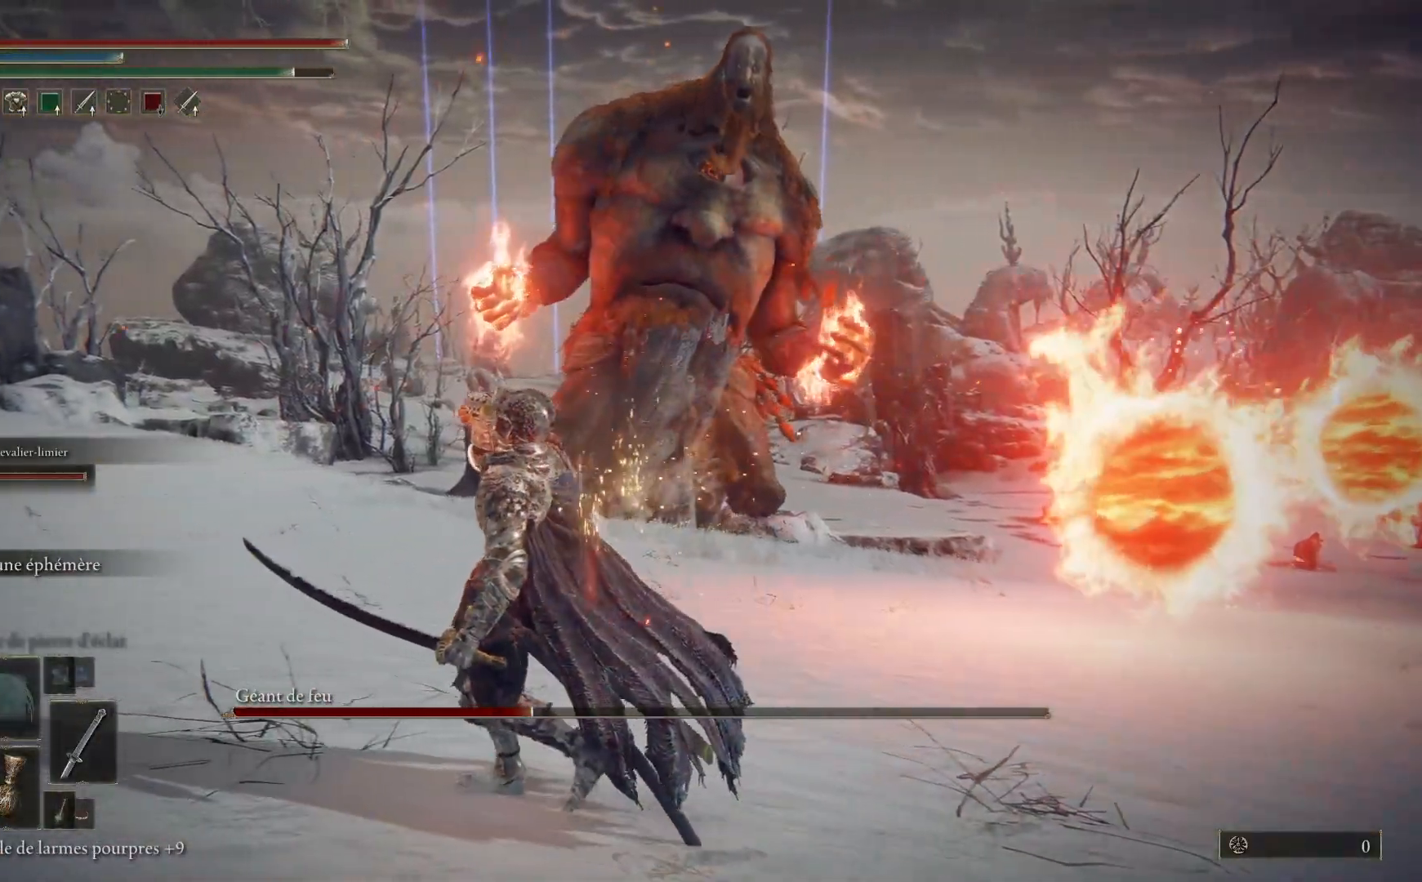
{"buttons": ["B"], "left_stick": "up-left", "right_stick": "center", "events": []}
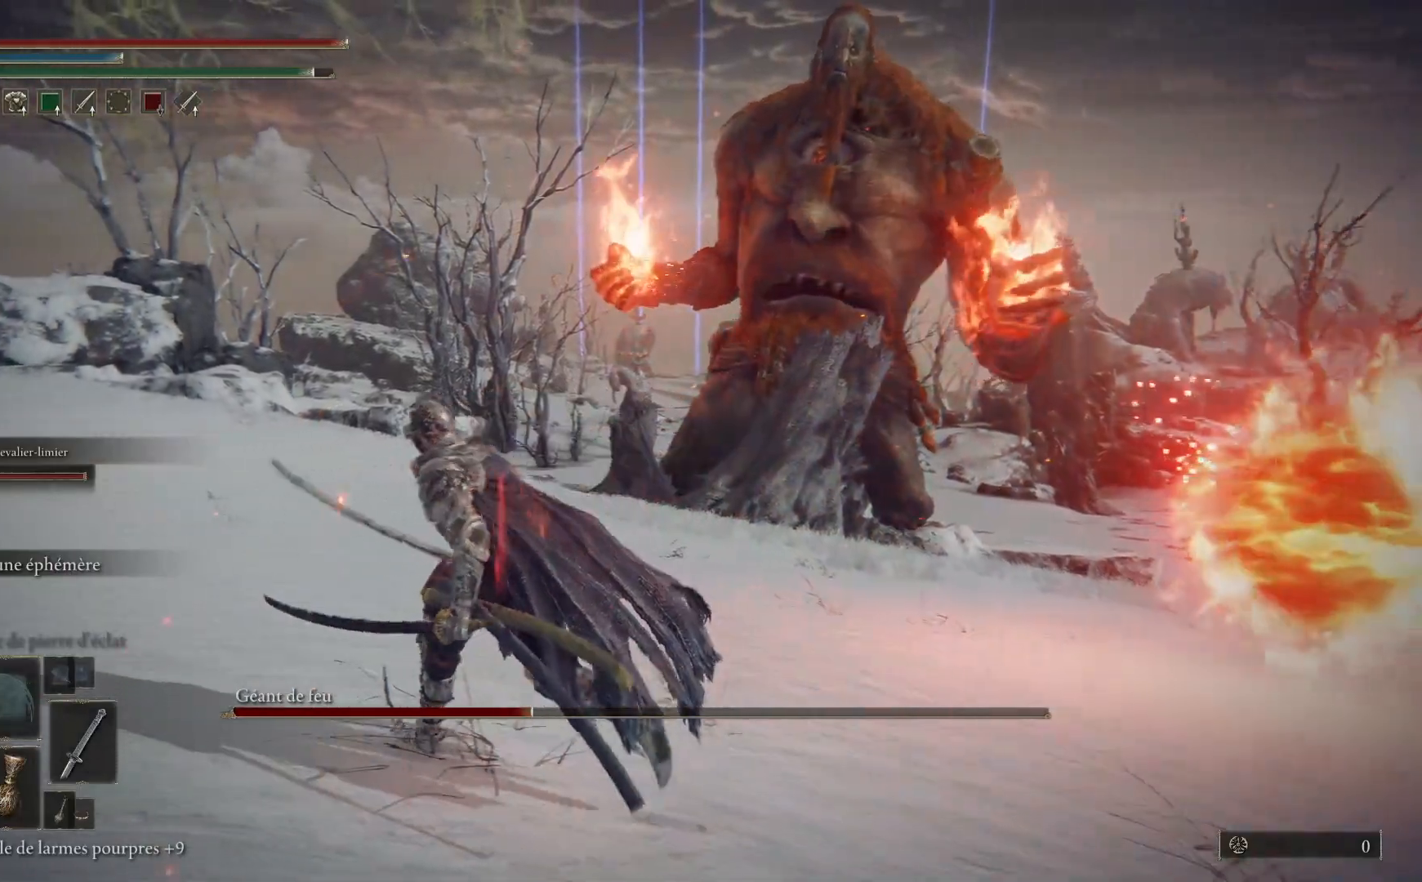
{"buttons": ["B"], "left_stick": "up-left", "right_stick": "center", "events": []}
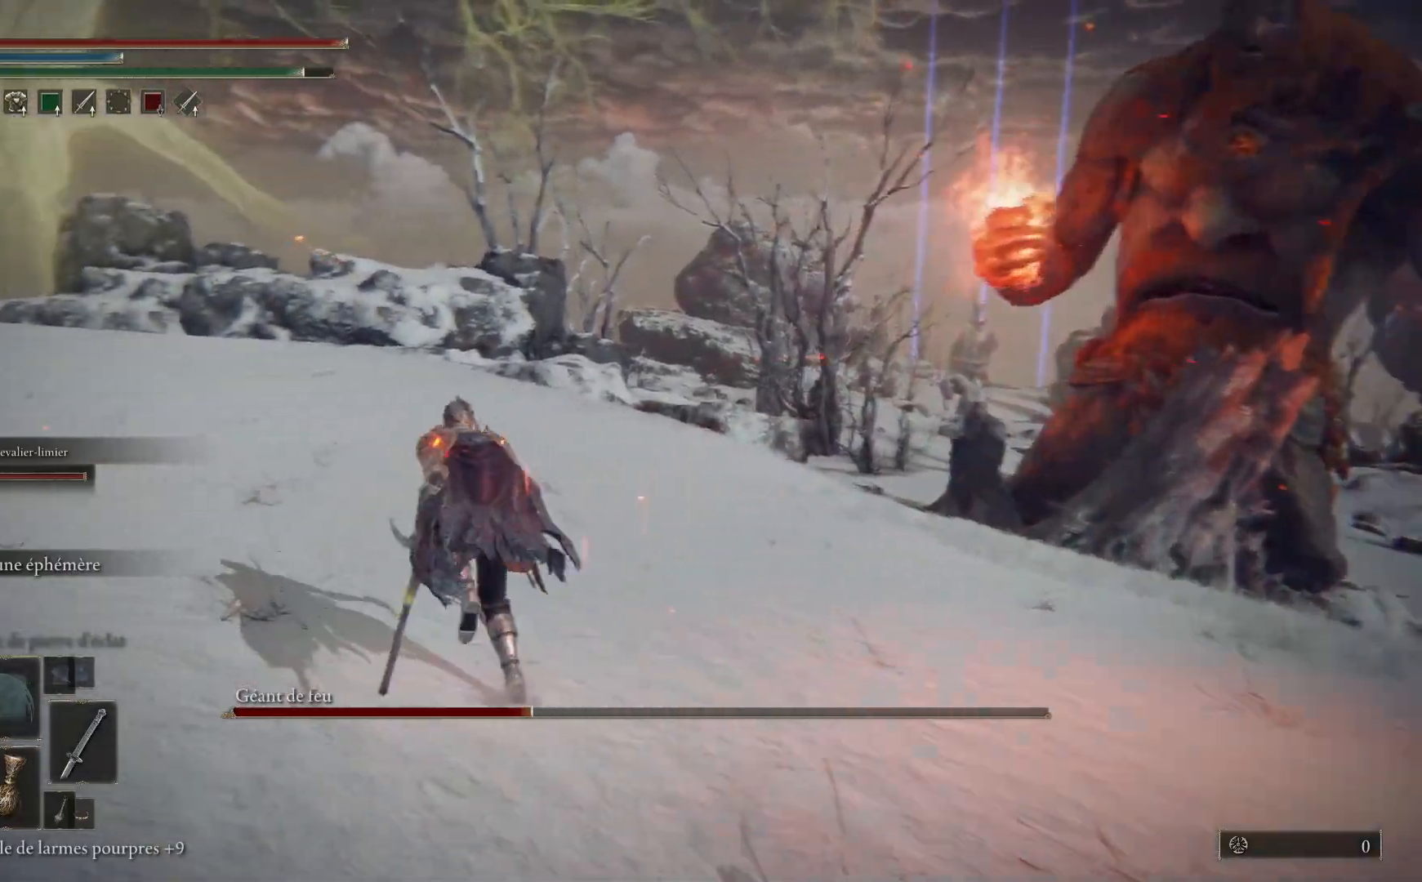
{"buttons": ["B"], "left_stick": "up", "right_stick": "center", "events": [[183, "left_stick", "up"]]}
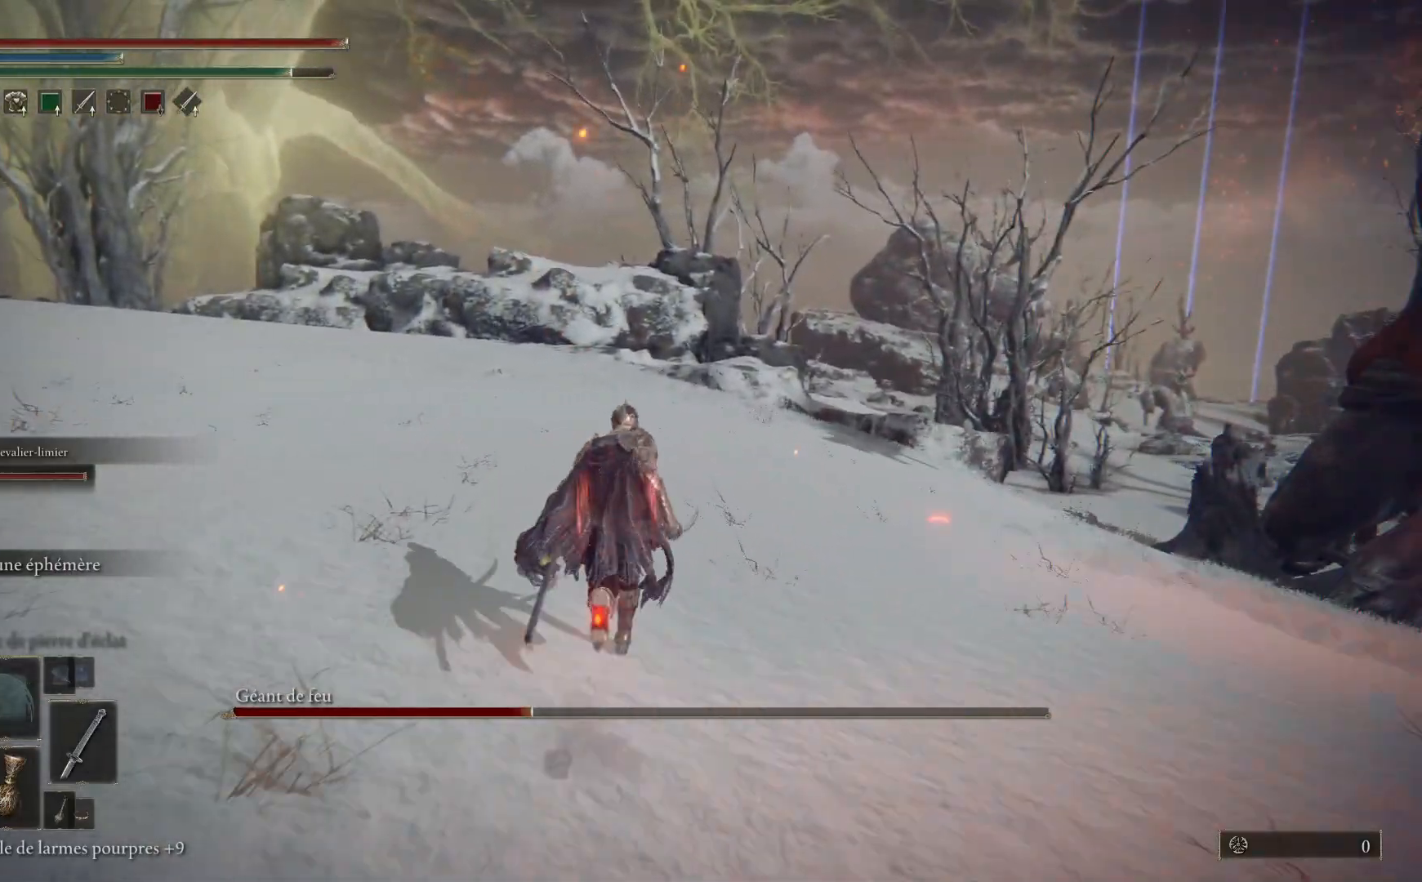
{"buttons": ["A", "B"], "left_stick": "up", "right_stick": "center", "events": [[183, "A", "down"]]}
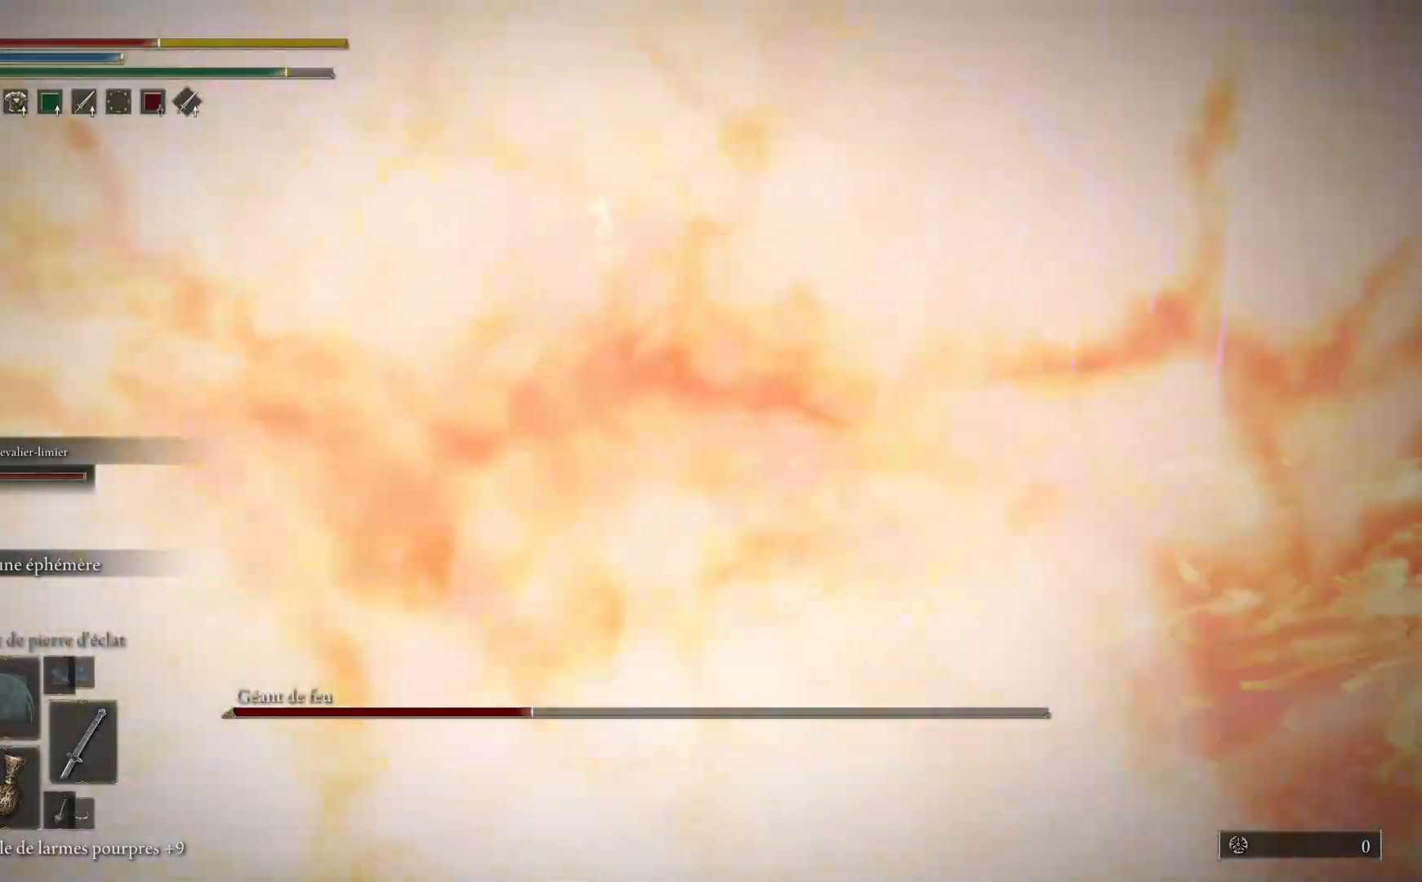
{"buttons": [], "left_stick": "center", "right_stick": "center", "events": [[83, "A", "up"], [283, "B", "up"], [417, "left_stick", "center"]]}
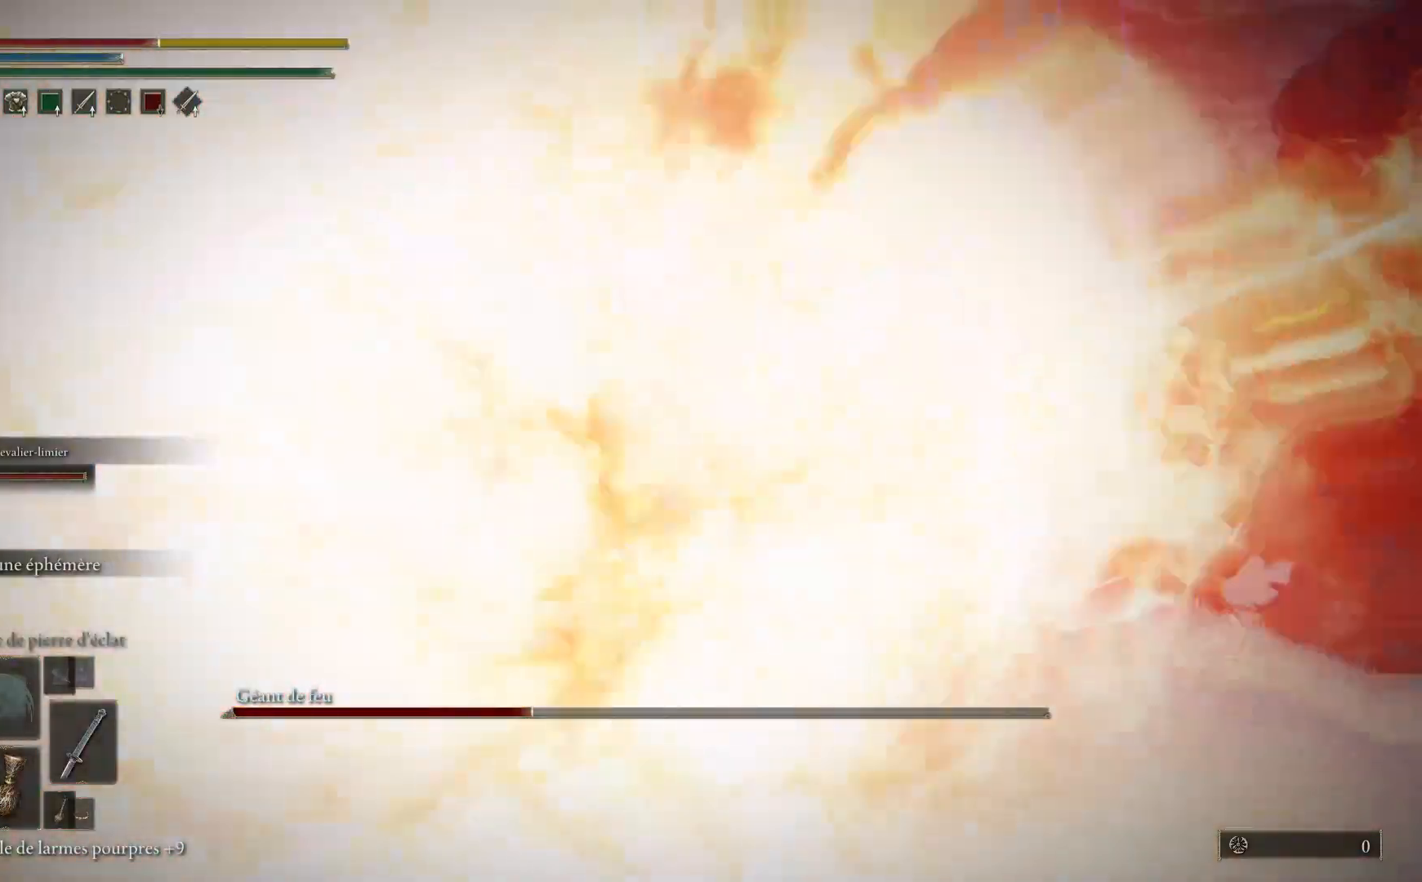
{"buttons": ["B"], "left_stick": "up", "right_stick": "center", "events": [[17, "right_stick", "right"], [117, "left_stick", "up"], [383, "right_stick", "center"], [467, "B", "down"]]}
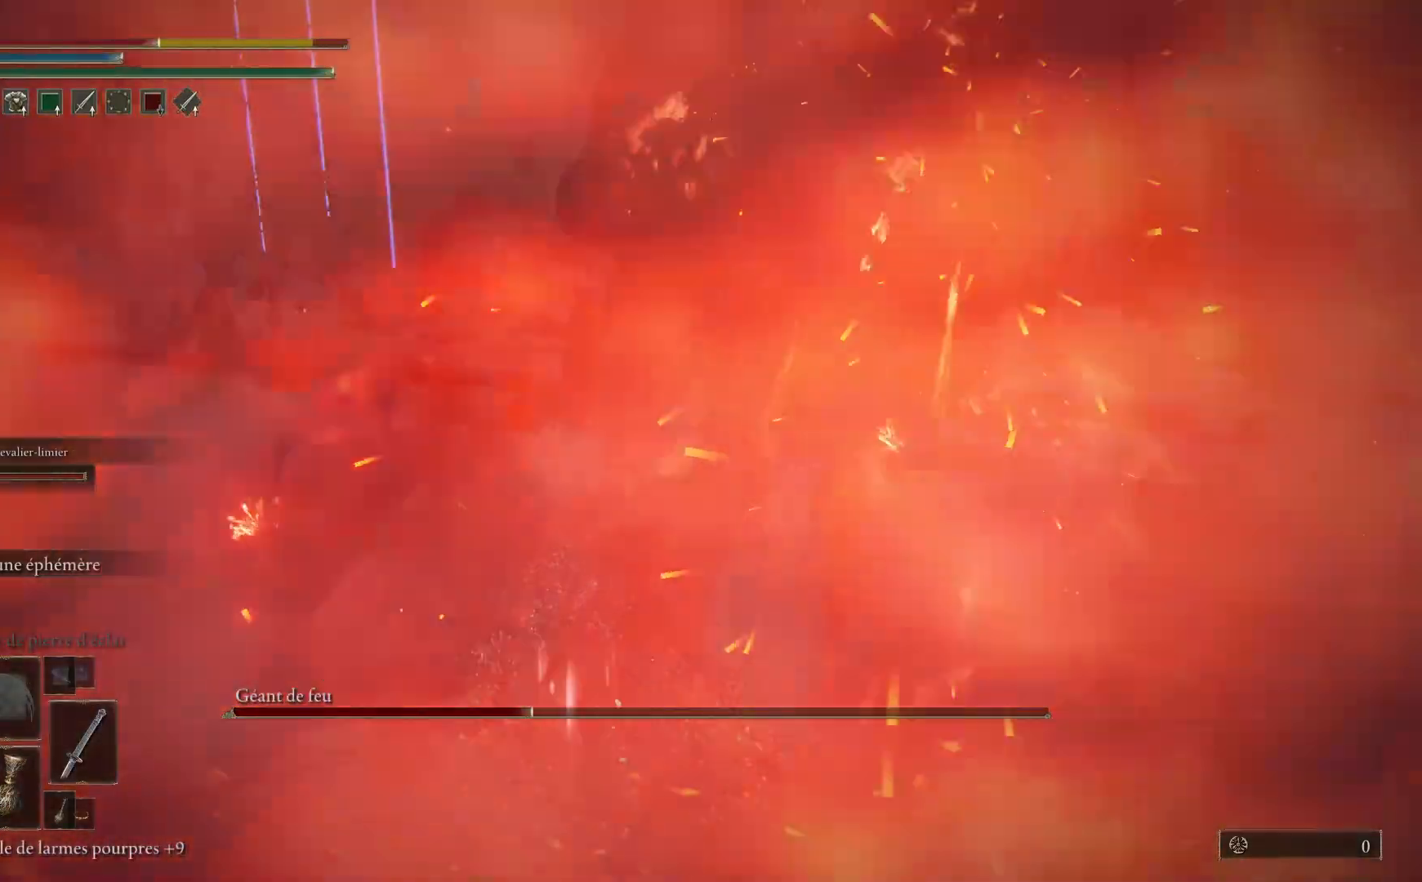
{"buttons": ["B"], "left_stick": "up", "right_stick": "center", "events": []}
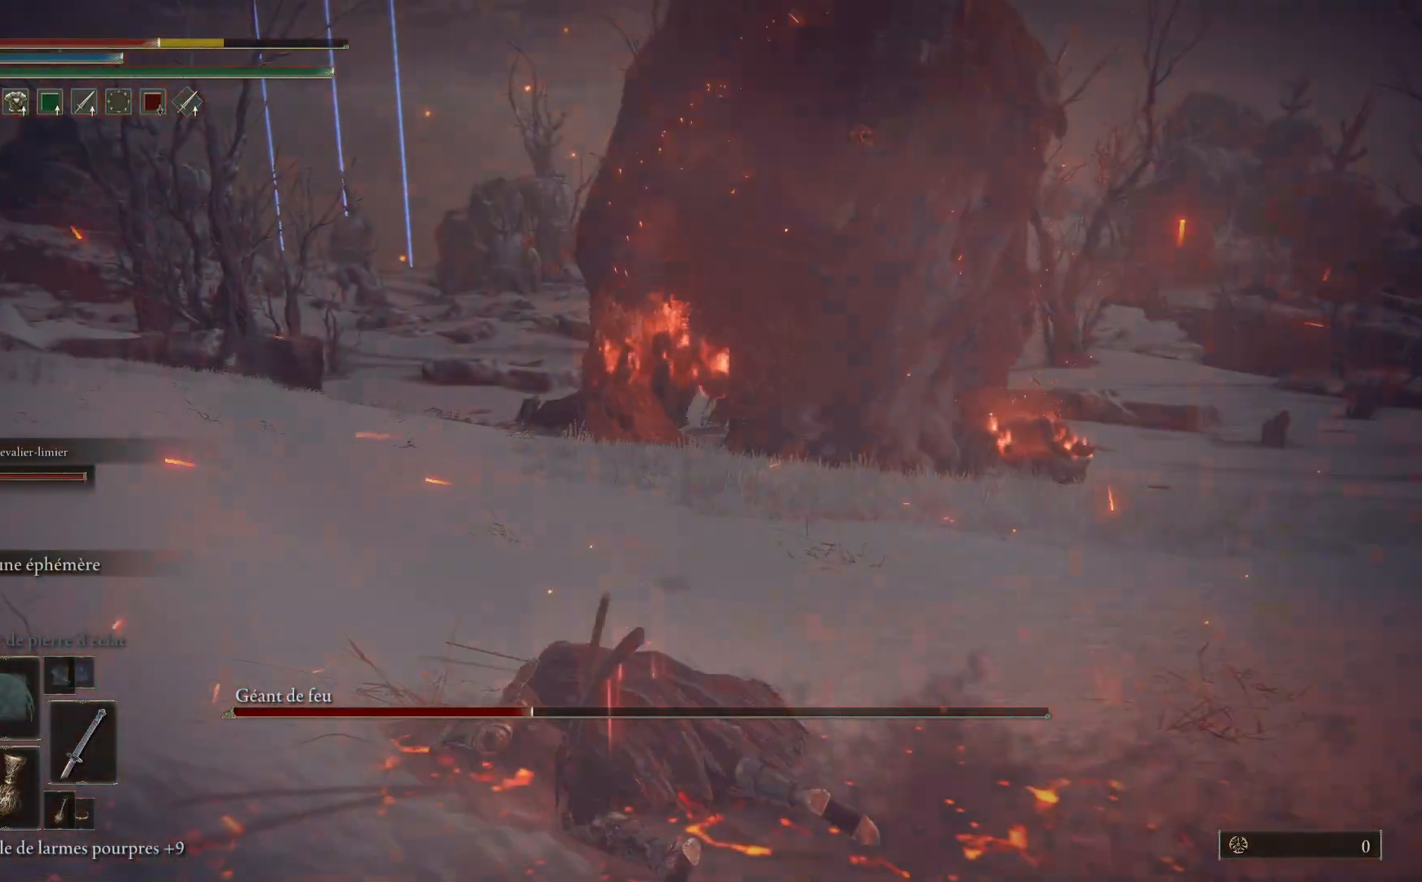
{"buttons": [], "left_stick": "up", "right_stick": "center", "events": [[433, "B", "up"]]}
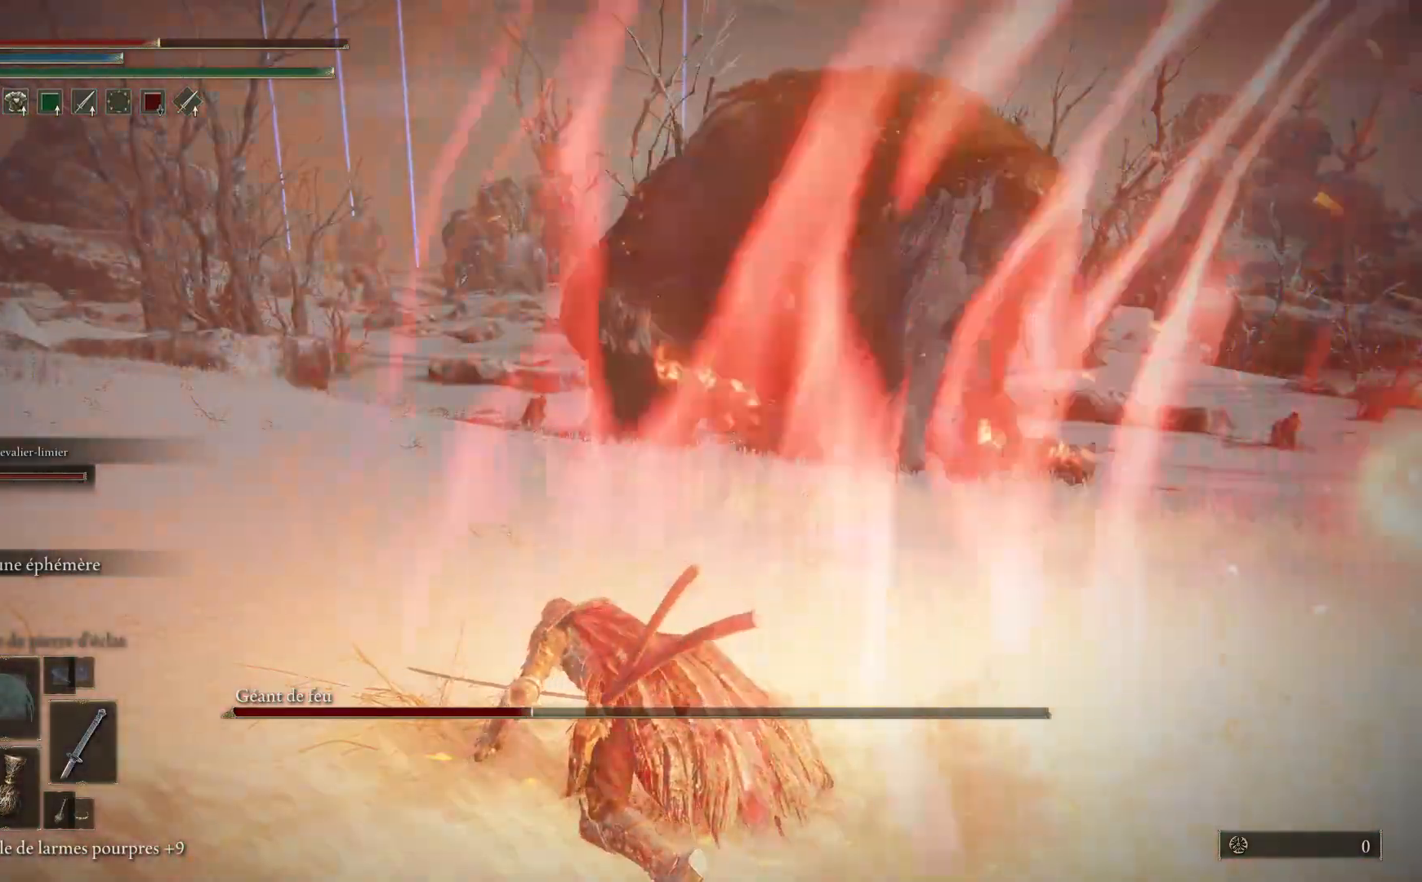
{"buttons": [], "left_stick": "up", "right_stick": "center", "events": [[17, "B", "down"], [217, "B", "up"], [300, "B", "down"], [417, "B", "up"]]}
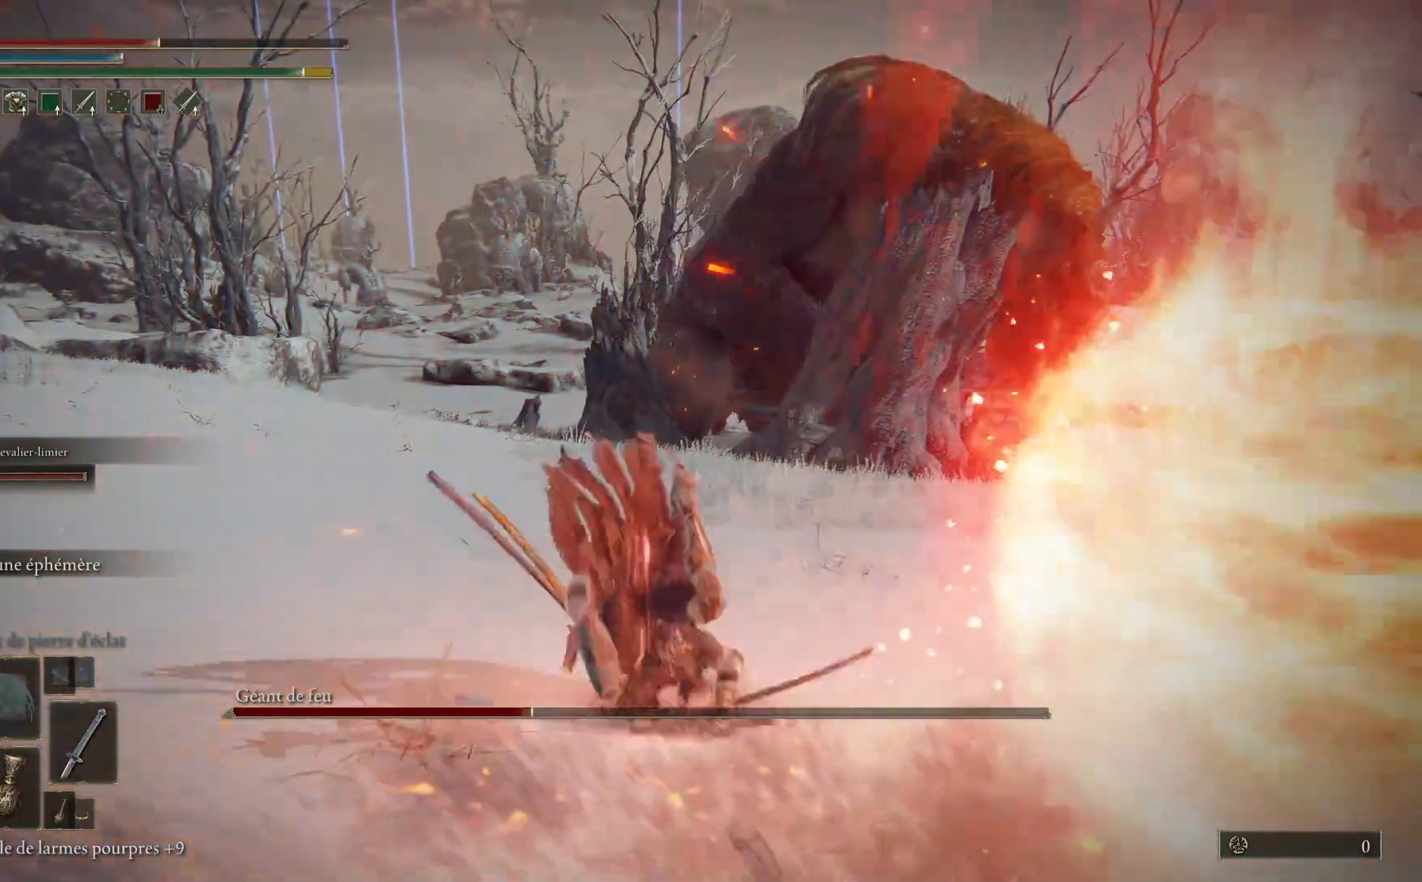
{"buttons": [], "left_stick": "up-left", "right_stick": "center", "events": [[283, "left_stick", "up-left"], [317, "B", "down"], [400, "B", "up"]]}
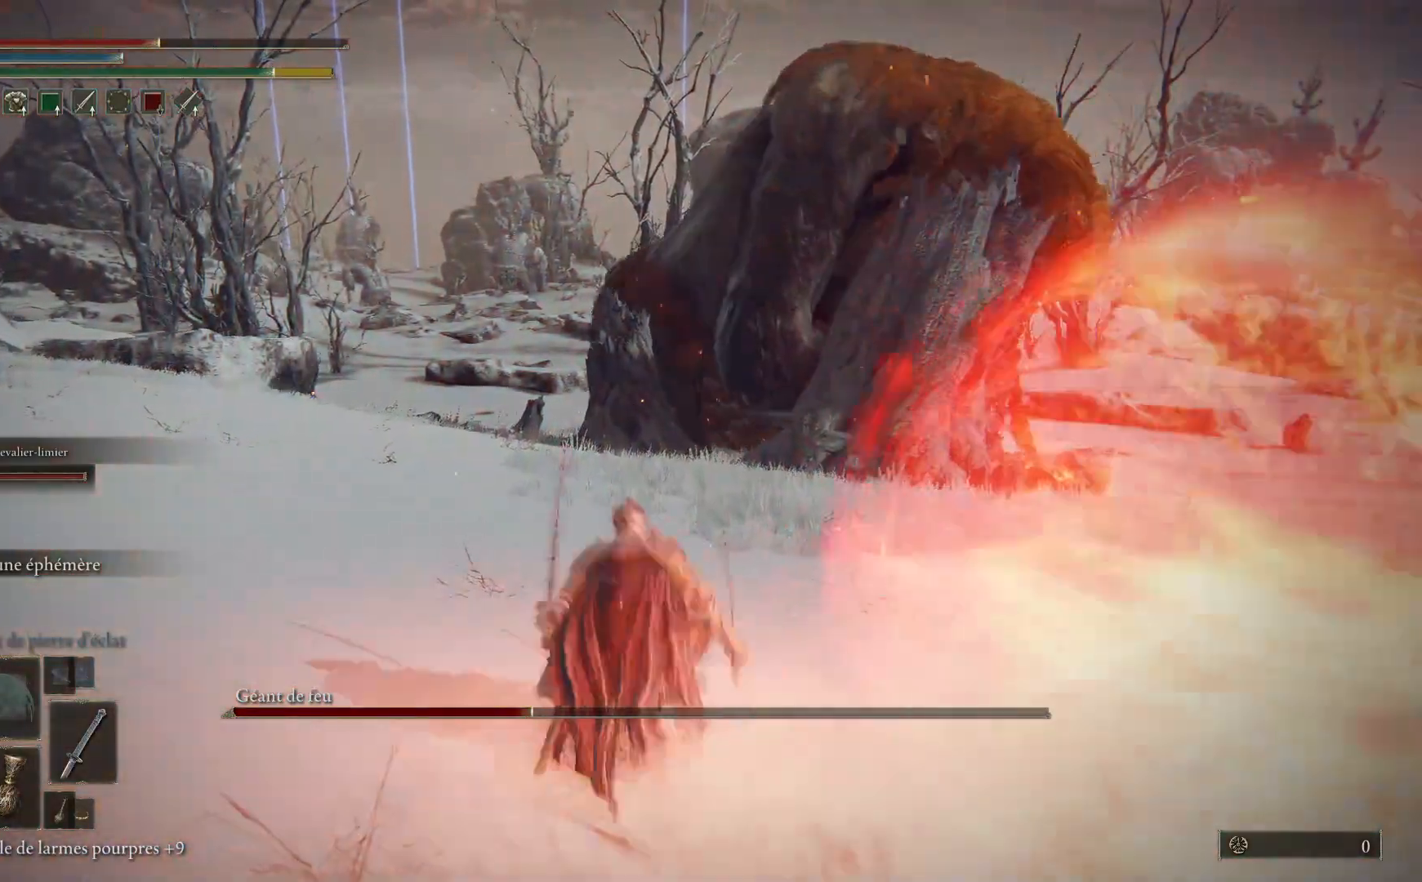
{"buttons": [], "left_stick": "up-left", "right_stick": "center", "events": [[133, "right_stick", "right"], [400, "right_stick", "center"]]}
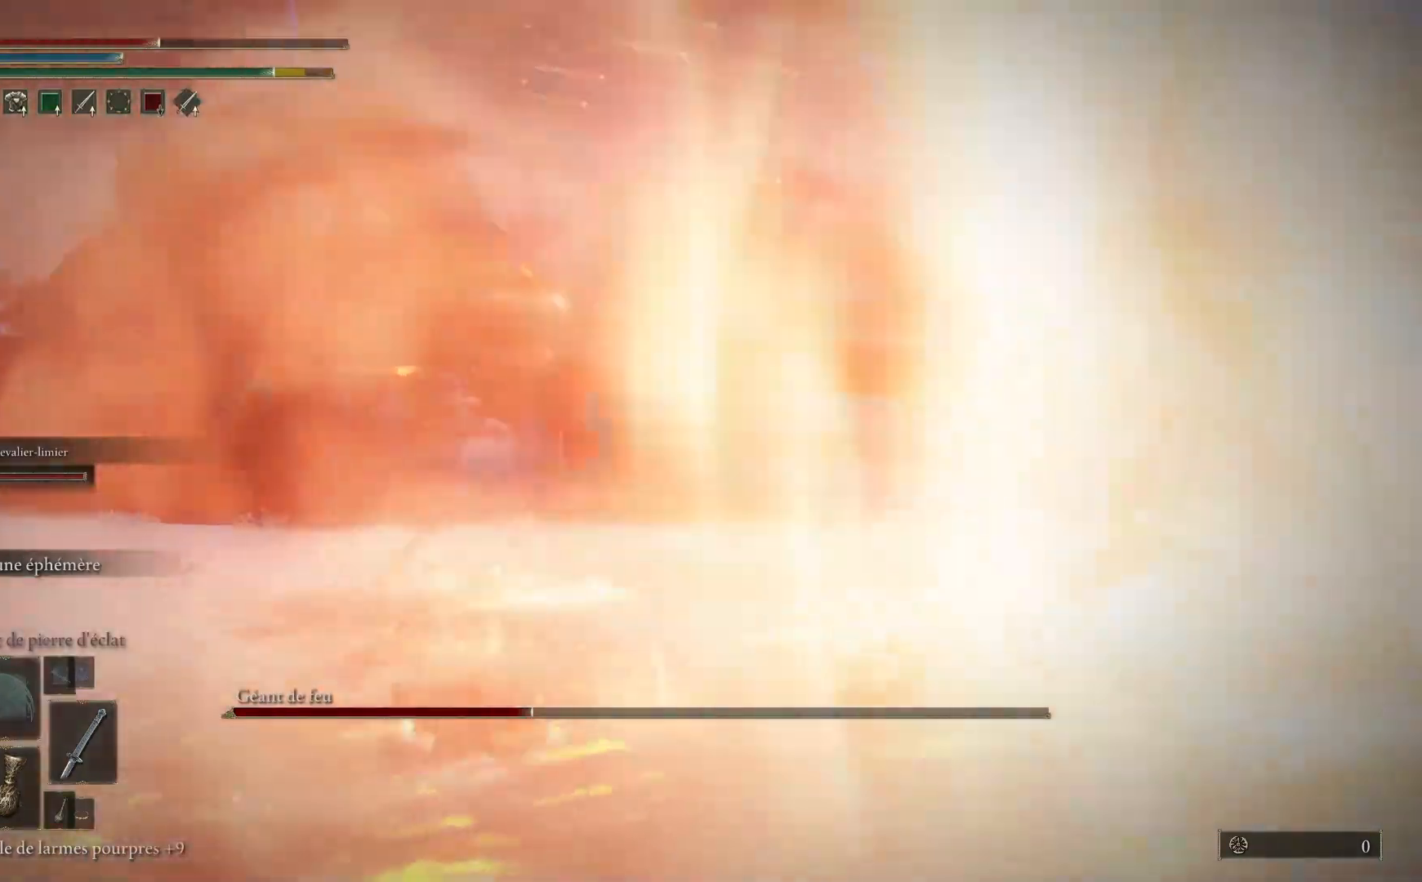
{"buttons": [], "left_stick": "up", "right_stick": "center", "events": [[300, "B", "down"], [350, "left_stick", "up"], [433, "B", "up"]]}